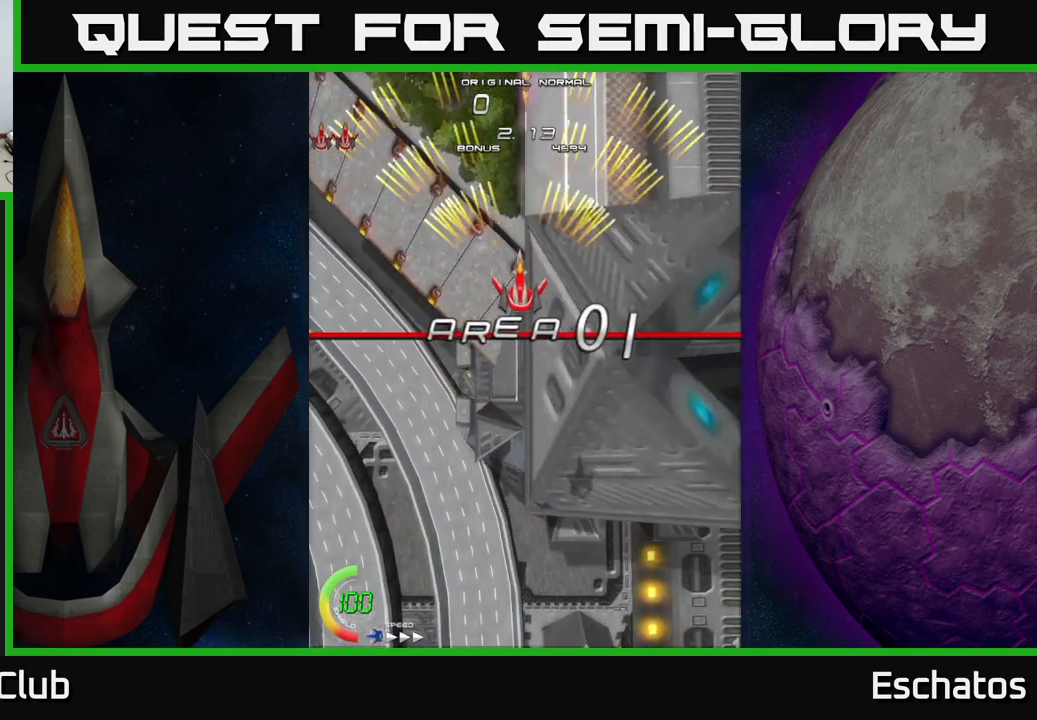
Gameplay with a controller (Xbox layout); each line is a JSON object with the inputs held at the frame after it. "events" lists button and stick changes between this image and that frame as [ms after this image, input, new state], when the widget could be followed in between.
{"buttons": ["A"], "left_stick": "center", "right_stick": "center", "events": []}
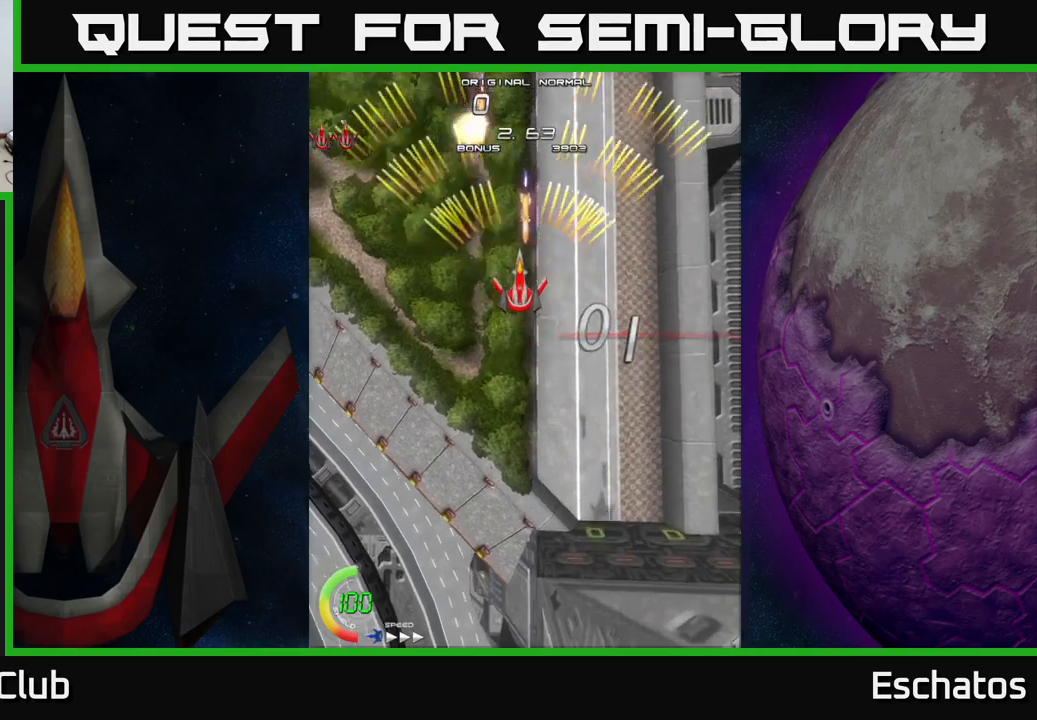
{"buttons": ["A", "DPAD_RIGHT"], "left_stick": "center", "right_stick": "center", "events": [[117, "DPAD_DOWN", "down"], [134, "DPAD_LEFT", "down"], [217, "DPAD_DOWN", "up"], [300, "DPAD_LEFT", "up"], [317, "DPAD_RIGHT", "down"]]}
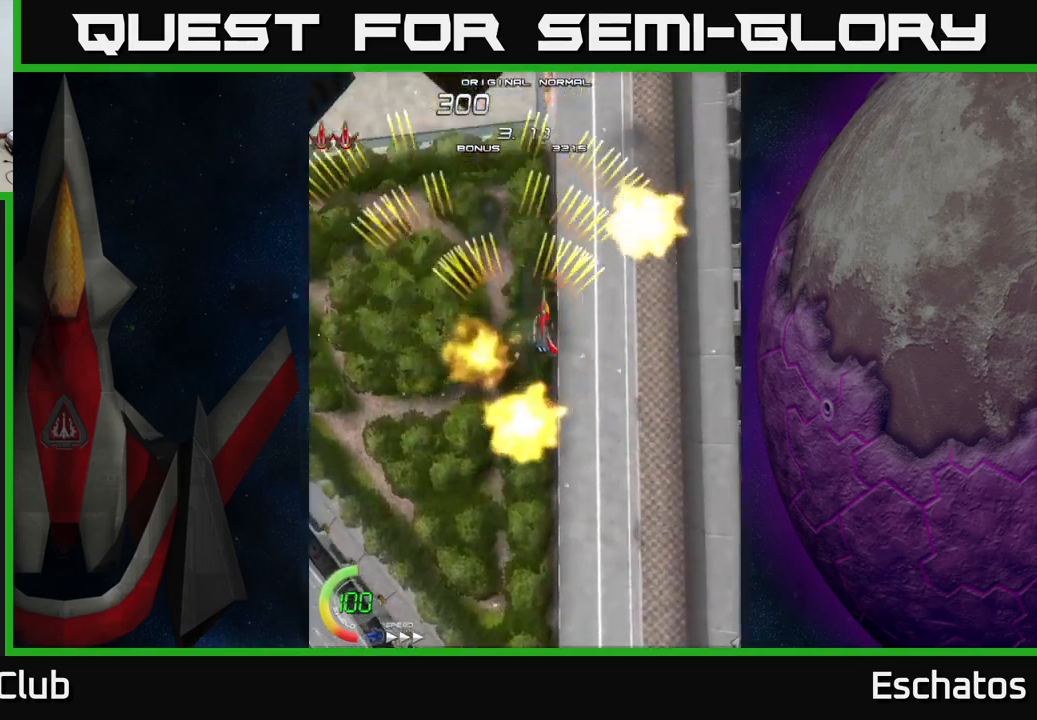
{"buttons": ["A", "DPAD_RIGHT"], "left_stick": "center", "right_stick": "center", "events": [[84, "DPAD_RIGHT", "up"], [100, "DPAD_UP", "down"], [134, "DPAD_LEFT", "down"], [317, "DPAD_UP", "up"], [350, "DPAD_LEFT", "up"], [367, "DPAD_RIGHT", "down"]]}
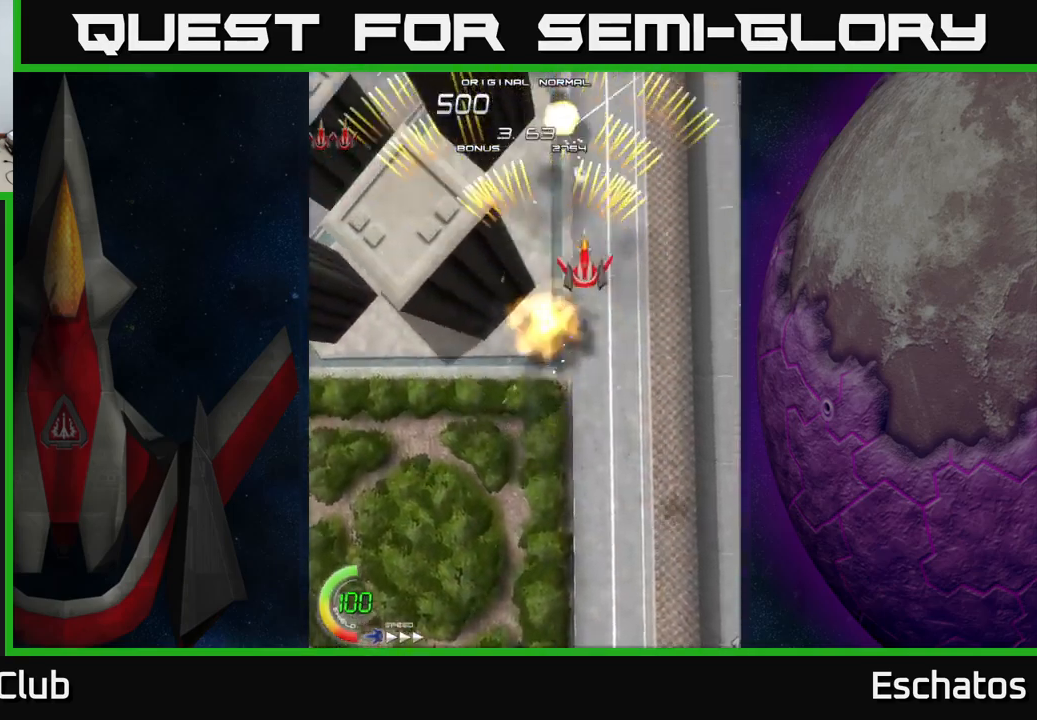
{"buttons": ["A", "DPAD_RIGHT"], "left_stick": "center", "right_stick": "center", "events": [[34, "DPAD_RIGHT", "up"], [67, "DPAD_LEFT", "down"], [334, "DPAD_LEFT", "up"], [367, "DPAD_RIGHT", "down"]]}
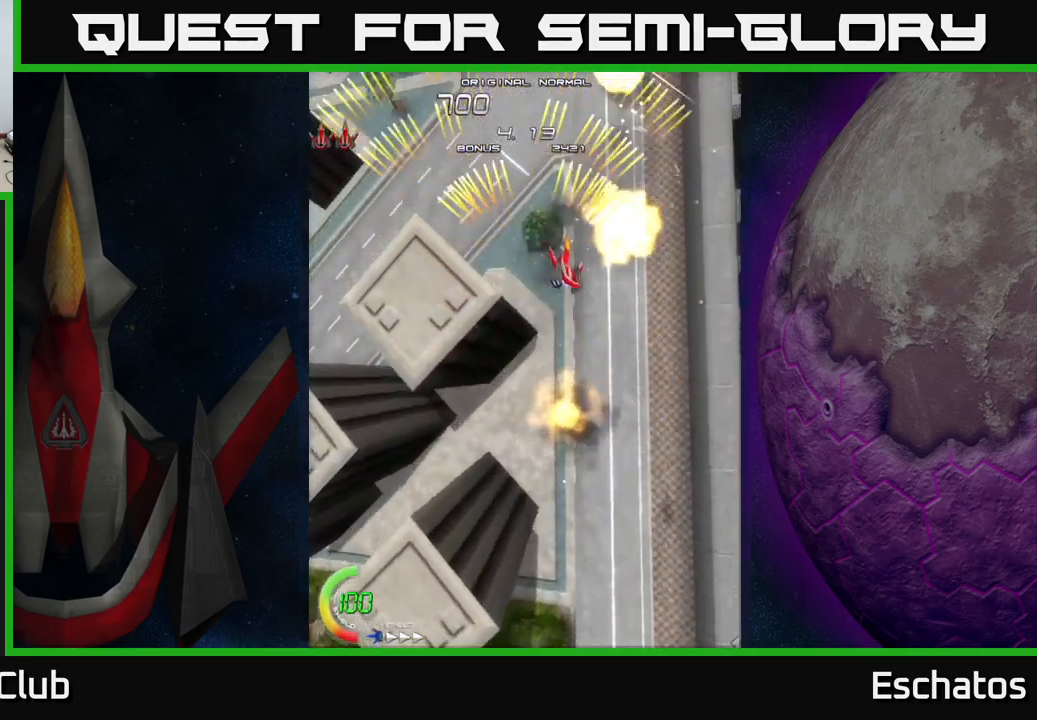
{"buttons": ["A", "DPAD_RIGHT"], "left_stick": "center", "right_stick": "center", "events": [[50, "DPAD_RIGHT", "up"], [84, "DPAD_LEFT", "down"], [317, "DPAD_LEFT", "up"], [350, "DPAD_RIGHT", "down"]]}
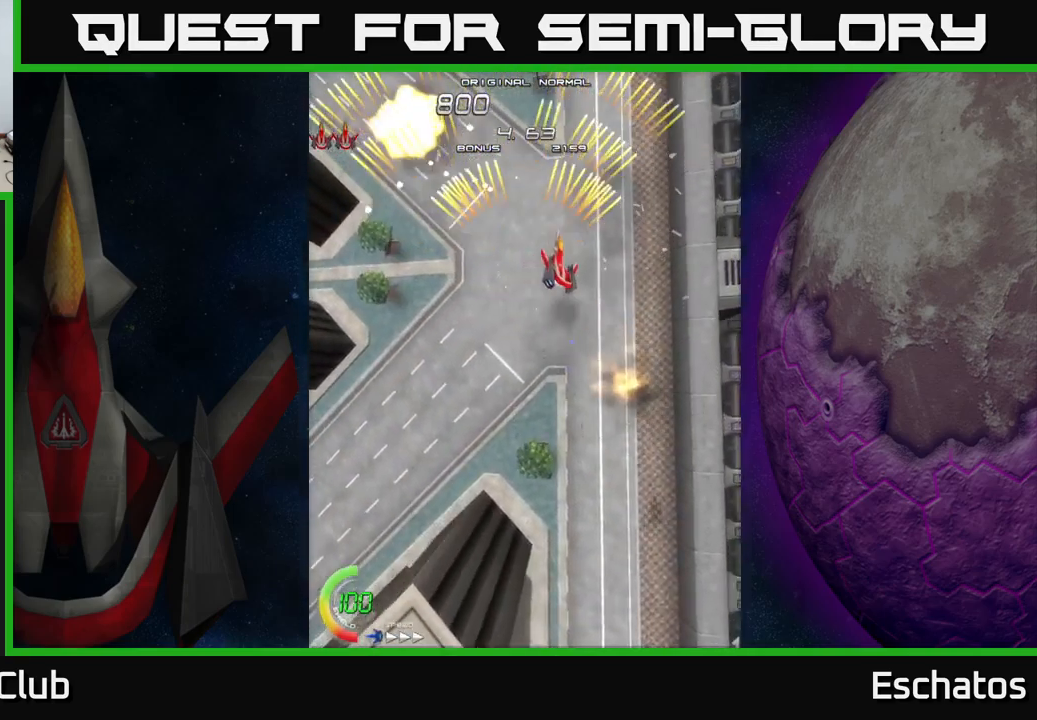
{"buttons": ["A", "DPAD_RIGHT"], "left_stick": "center", "right_stick": "center", "events": [[84, "DPAD_RIGHT", "up"], [134, "DPAD_LEFT", "down"], [334, "DPAD_LEFT", "up"], [350, "DPAD_RIGHT", "down"]]}
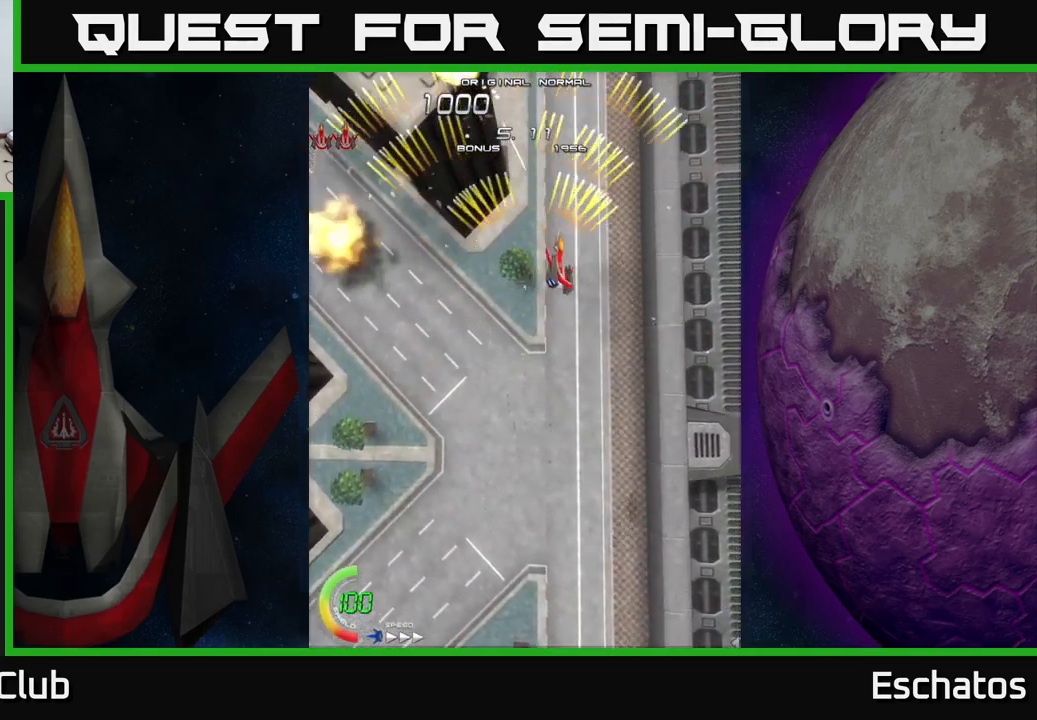
{"buttons": ["A", "DPAD_RIGHT"], "left_stick": "center", "right_stick": "center", "events": [[117, "DPAD_RIGHT", "up"], [150, "DPAD_LEFT", "down"], [400, "DPAD_LEFT", "up"], [450, "DPAD_RIGHT", "down"]]}
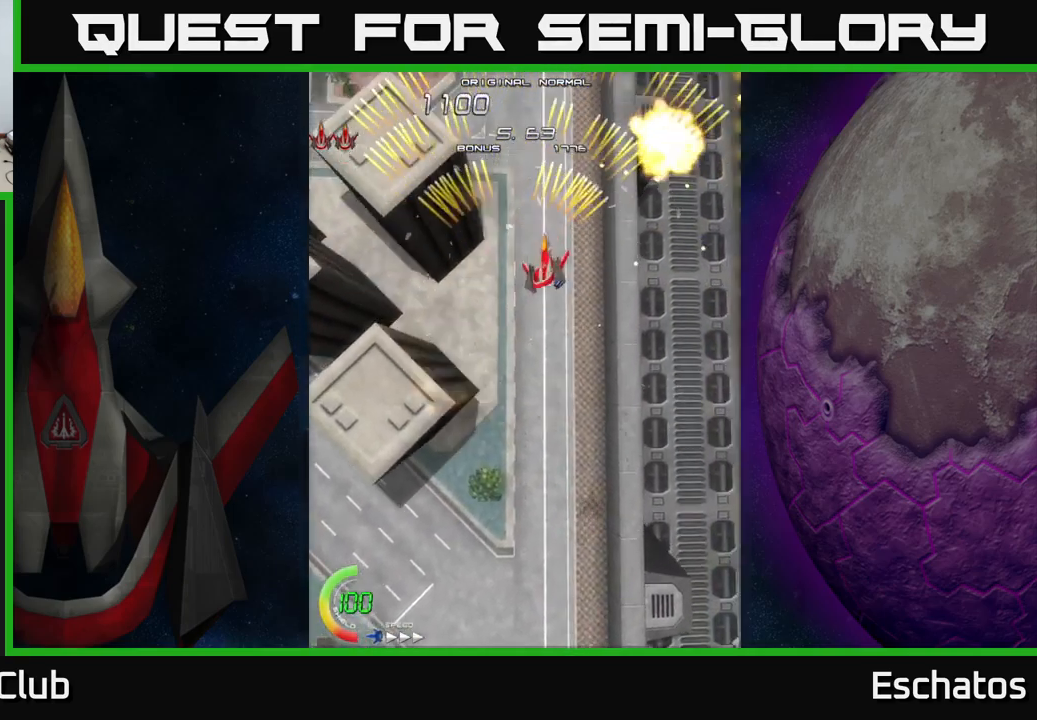
{"buttons": ["A"], "left_stick": "center", "right_stick": "center", "events": [[150, "DPAD_RIGHT", "up"], [200, "DPAD_LEFT", "down"], [467, "DPAD_LEFT", "up"]]}
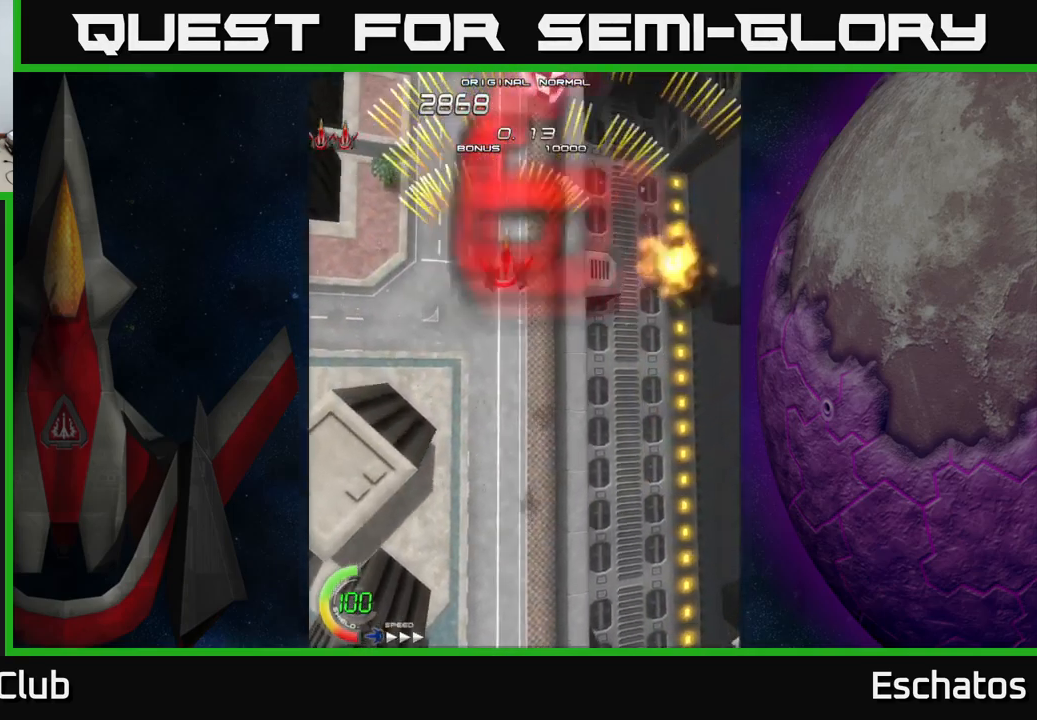
{"buttons": ["A", "DPAD_RIGHT"], "left_stick": "center", "right_stick": "center", "events": [[17, "DPAD_RIGHT", "down"], [200, "DPAD_RIGHT", "up"], [234, "DPAD_LEFT", "down"], [434, "DPAD_LEFT", "up"], [484, "DPAD_RIGHT", "down"]]}
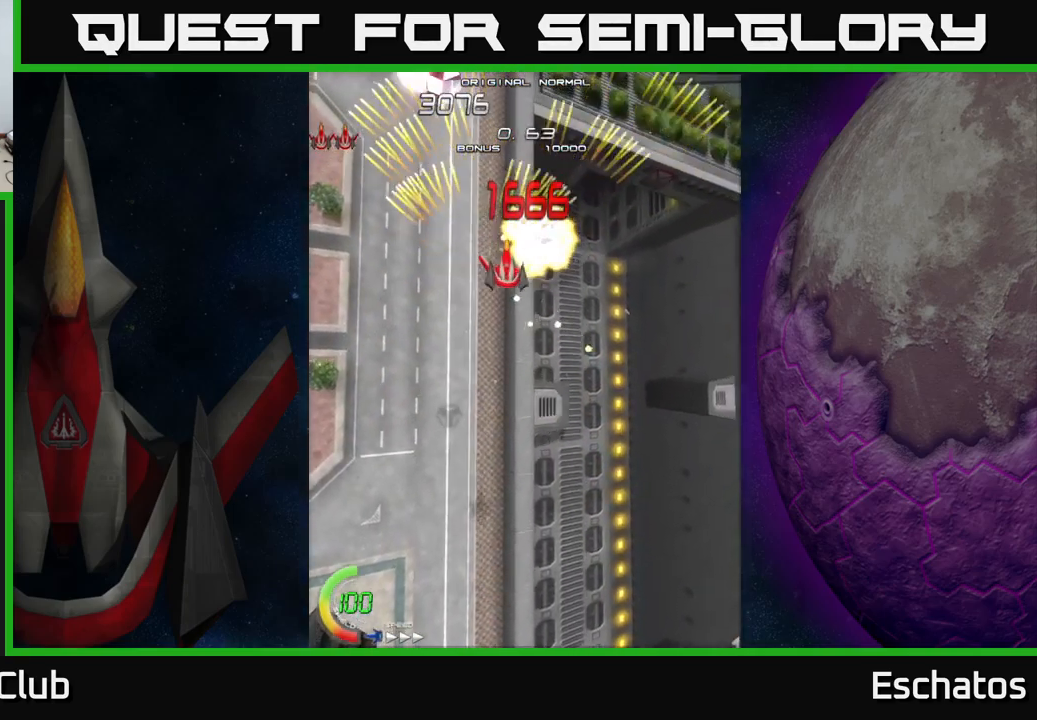
{"buttons": ["A", "DPAD_LEFT"], "left_stick": "center", "right_stick": "center", "events": [[234, "DPAD_RIGHT", "up"], [267, "DPAD_LEFT", "down"]]}
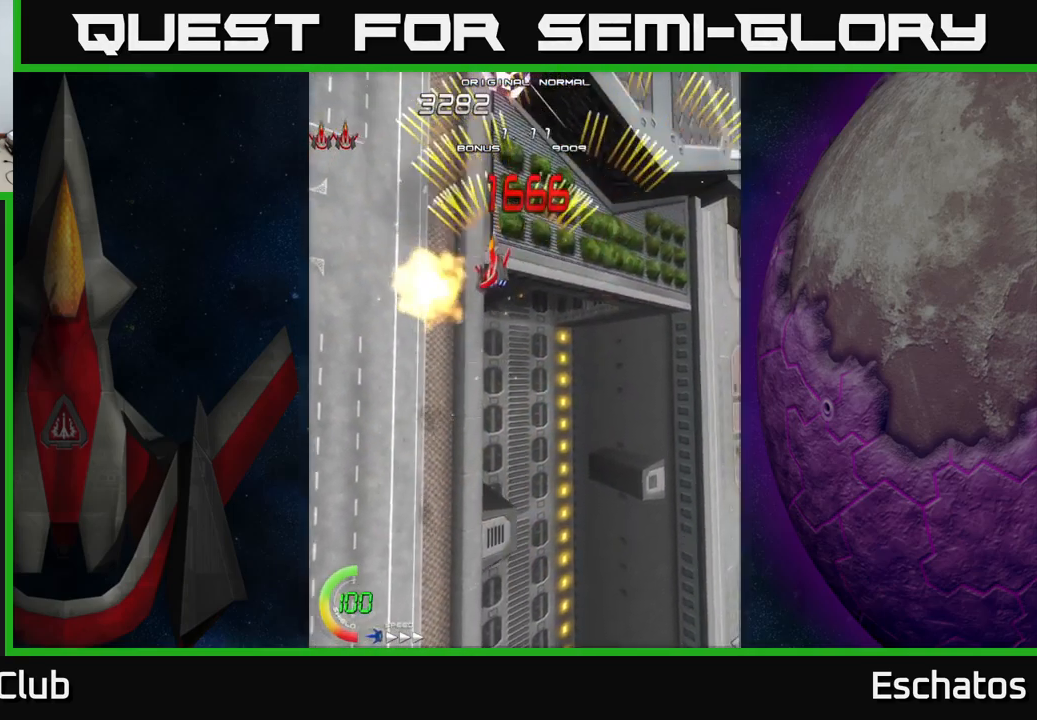
{"buttons": ["A", "DPAD_LEFT"], "left_stick": "center", "right_stick": "center", "events": [[17, "DPAD_LEFT", "up"], [67, "DPAD_RIGHT", "down"], [284, "DPAD_RIGHT", "up"], [317, "DPAD_LEFT", "down"]]}
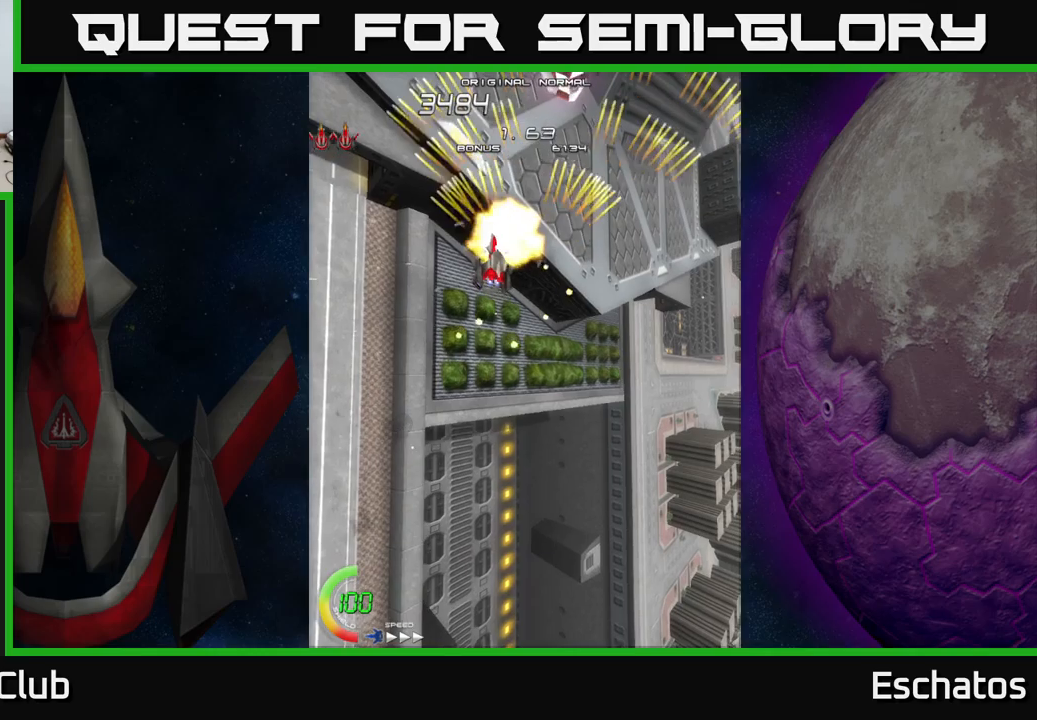
{"buttons": ["A", "DPAD_LEFT"], "left_stick": "center", "right_stick": "center", "events": [[33, "DPAD_LEFT", "up"], [83, "DPAD_RIGHT", "down"], [333, "DPAD_RIGHT", "up"], [366, "DPAD_LEFT", "down"]]}
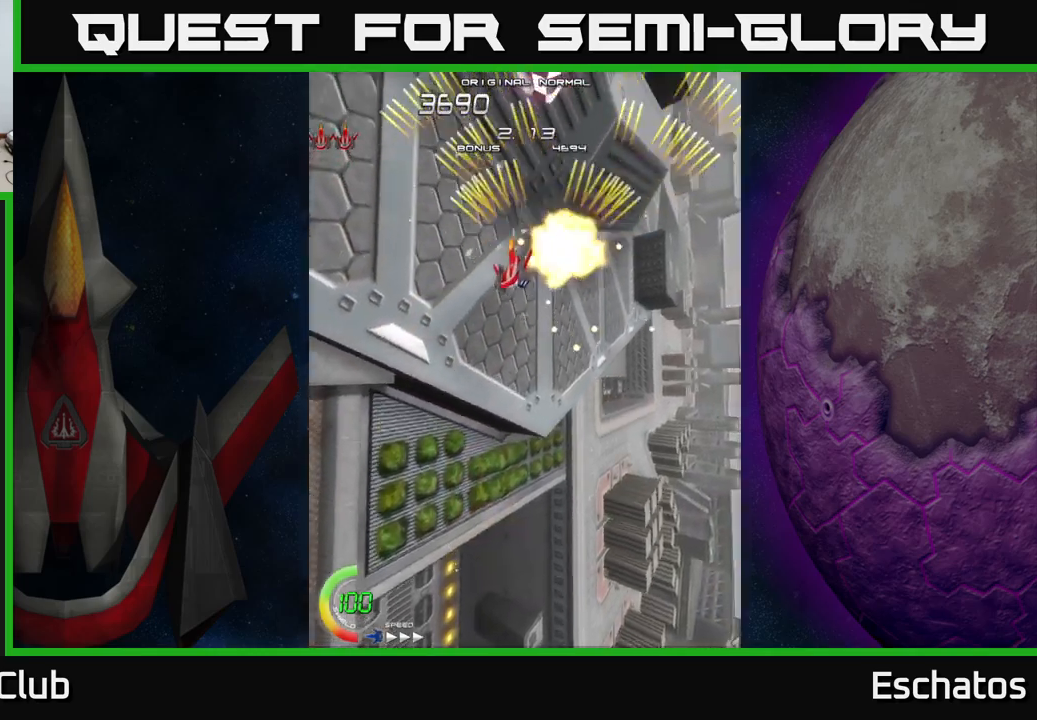
{"buttons": ["A", "DPAD_LEFT"], "left_stick": "center", "right_stick": "center", "events": [[100, "DPAD_LEFT", "up"], [166, "DPAD_RIGHT", "down"], [383, "DPAD_RIGHT", "up"], [416, "DPAD_LEFT", "down"]]}
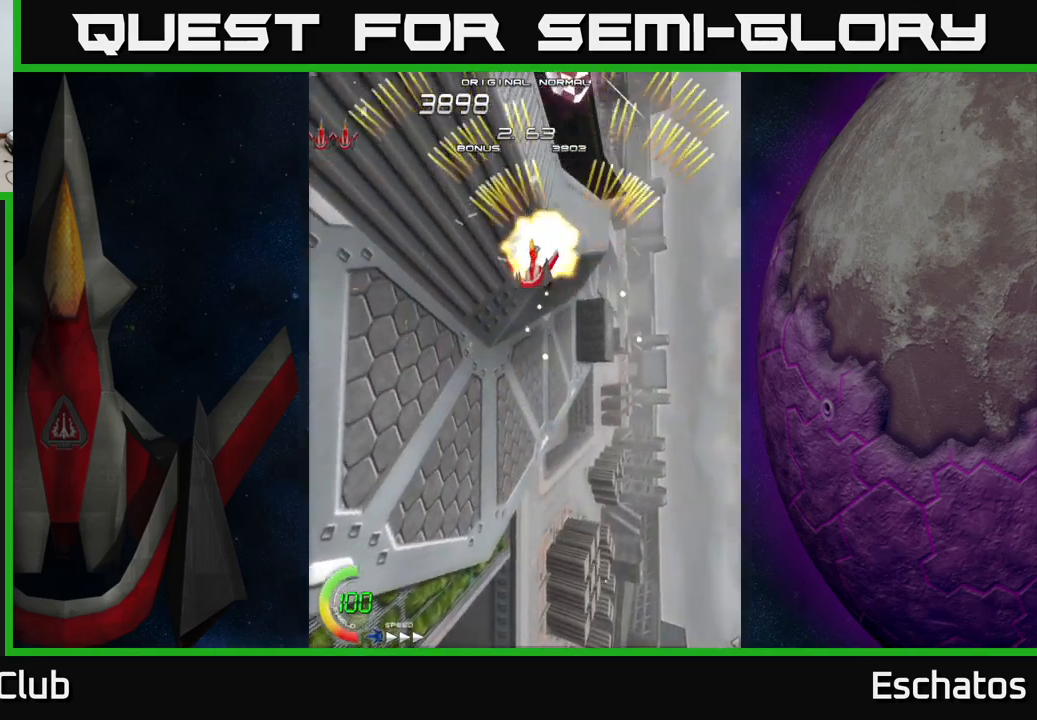
{"buttons": ["A", "DPAD_RIGHT"], "left_stick": "center", "right_stick": "center", "events": [[250, "DPAD_LEFT", "up"], [283, "DPAD_RIGHT", "down"]]}
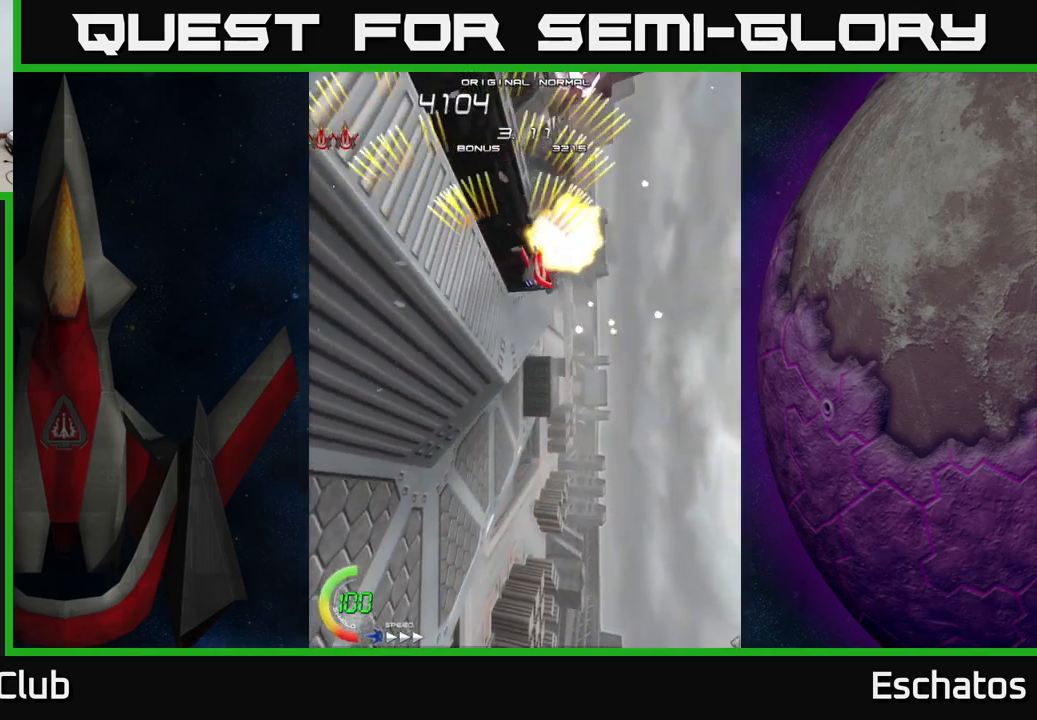
{"buttons": ["A", "DPAD_UP"], "left_stick": "center", "right_stick": "center", "events": [[133, "DPAD_RIGHT", "up"], [200, "DPAD_LEFT", "down"], [483, "DPAD_UP", "down"], [500, "DPAD_LEFT", "up"]]}
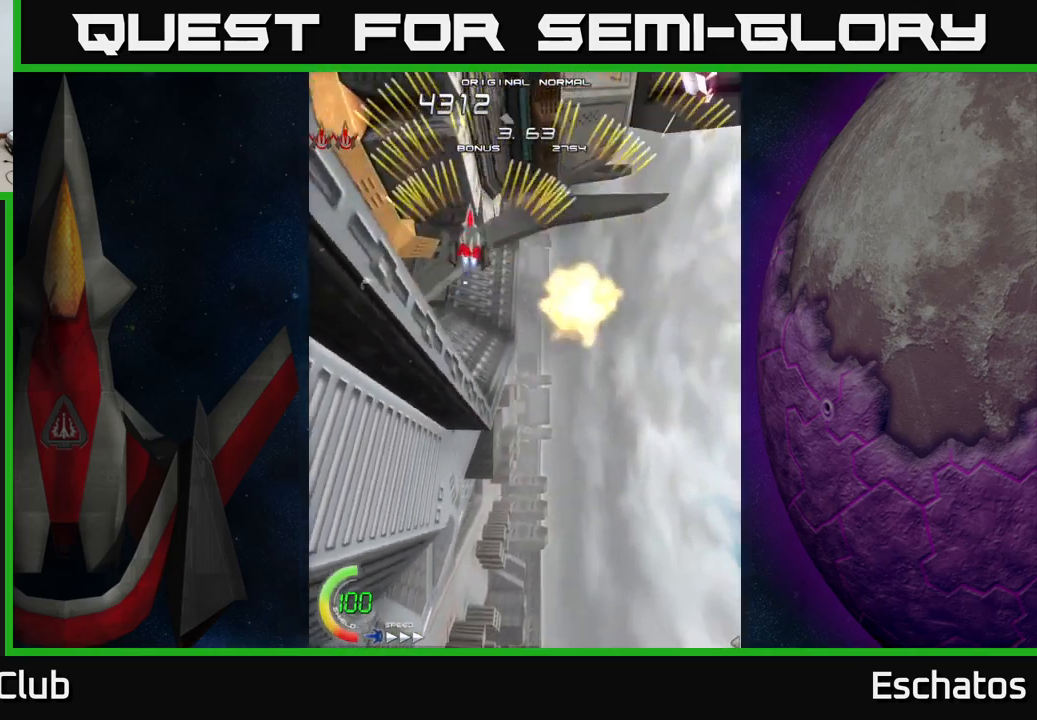
{"buttons": ["A", "DPAD_DOWN", "DPAD_LEFT"], "left_stick": "center", "right_stick": "center", "events": [[50, "DPAD_RIGHT", "down"], [116, "DPAD_UP", "up"], [383, "DPAD_DOWN", "down"], [383, "DPAD_RIGHT", "up"], [450, "DPAD_LEFT", "down"]]}
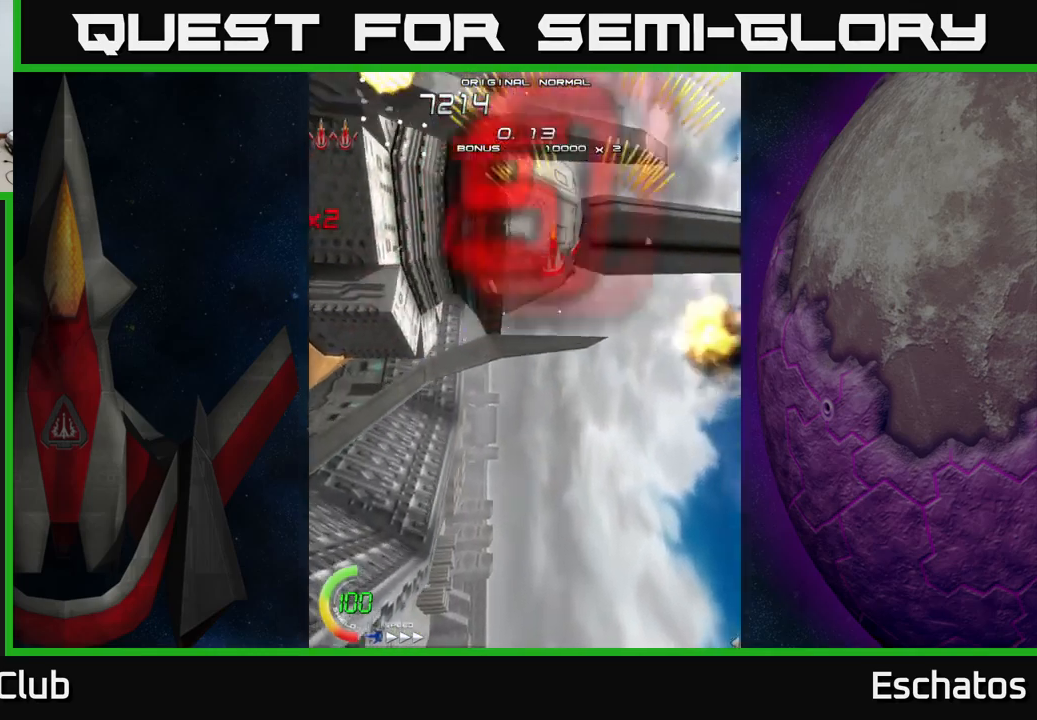
{"buttons": ["A", "DPAD_LEFT"], "left_stick": "center", "right_stick": "center", "events": [[16, "DPAD_DOWN", "up"], [233, "DPAD_LEFT", "up"], [250, "DPAD_RIGHT", "down"], [450, "DPAD_RIGHT", "up"], [483, "DPAD_LEFT", "down"]]}
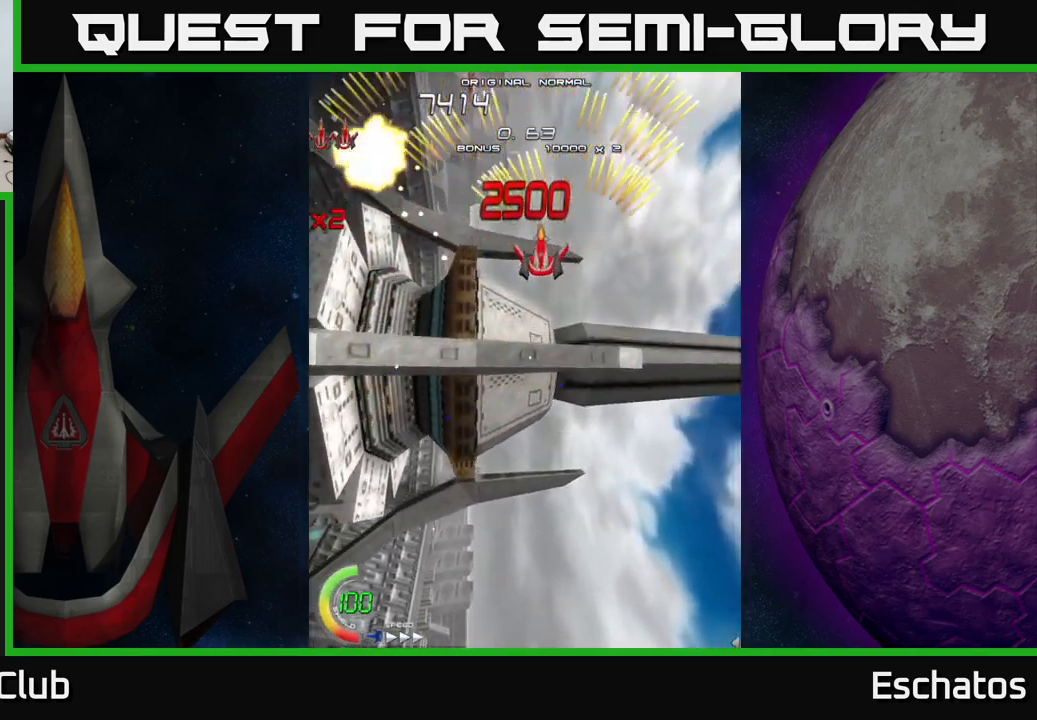
{"buttons": ["A", "DPAD_RIGHT"], "left_stick": "center", "right_stick": "center", "events": [[250, "DPAD_LEFT", "up"], [283, "DPAD_RIGHT", "down"]]}
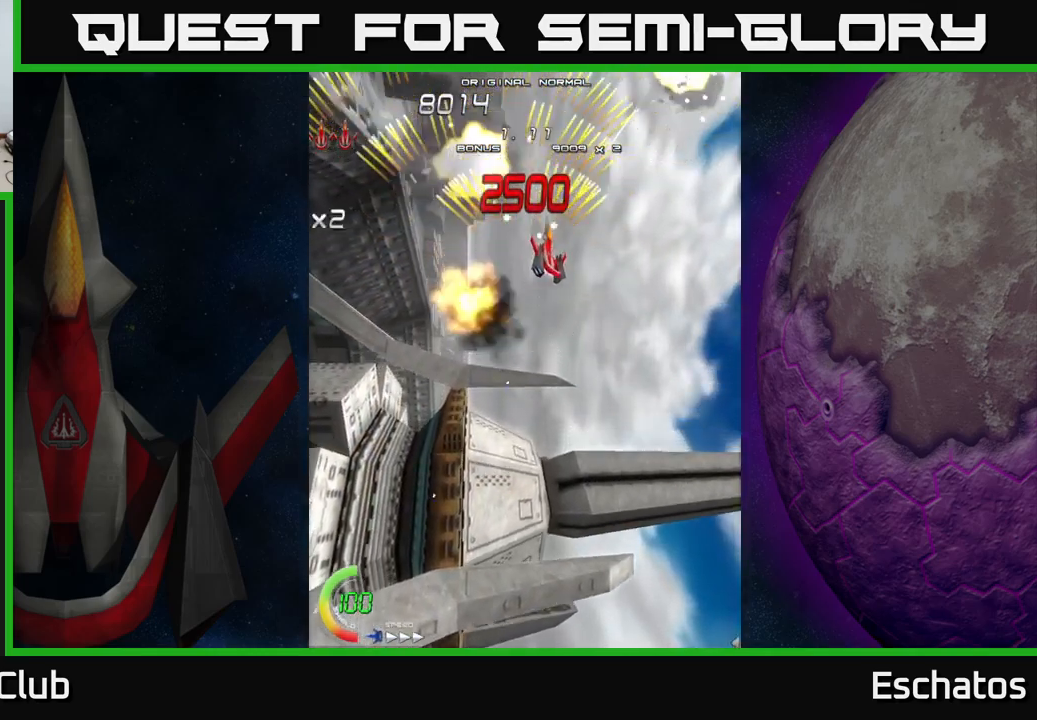
{"buttons": ["A", "DPAD_RIGHT"], "left_stick": "center", "right_stick": "center", "events": [[83, "DPAD_RIGHT", "up"], [133, "DPAD_LEFT", "down"], [400, "DPAD_LEFT", "up"], [433, "DPAD_RIGHT", "down"]]}
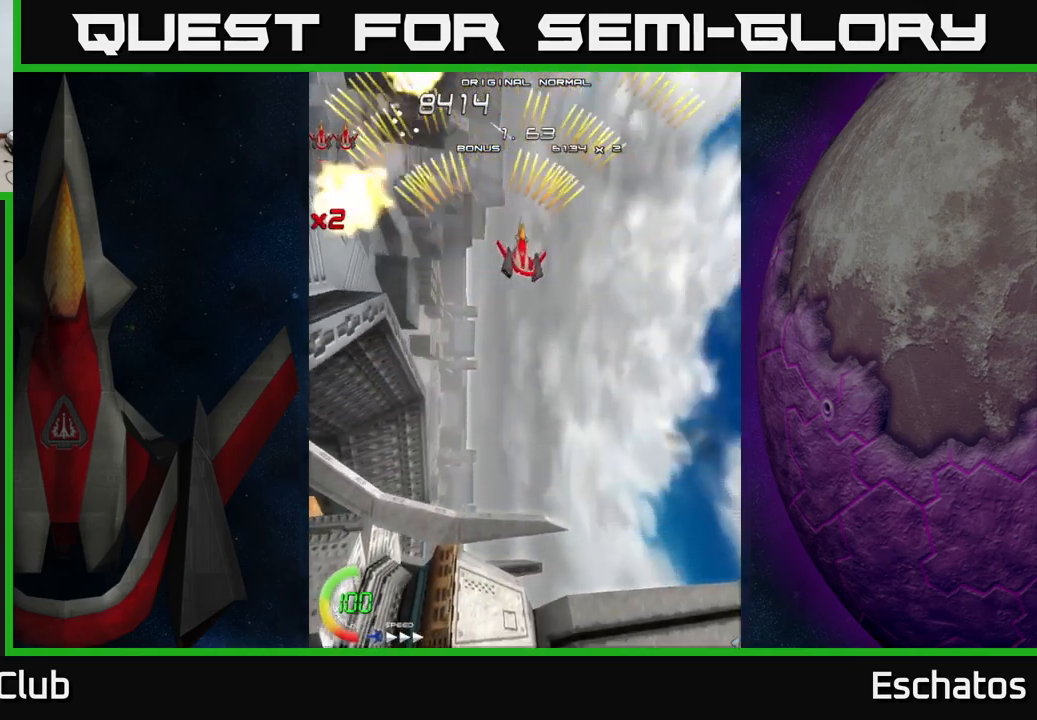
{"buttons": ["A"], "left_stick": "center", "right_stick": "center", "events": [[183, "DPAD_RIGHT", "up"], [216, "DPAD_LEFT", "down"], [483, "DPAD_LEFT", "up"]]}
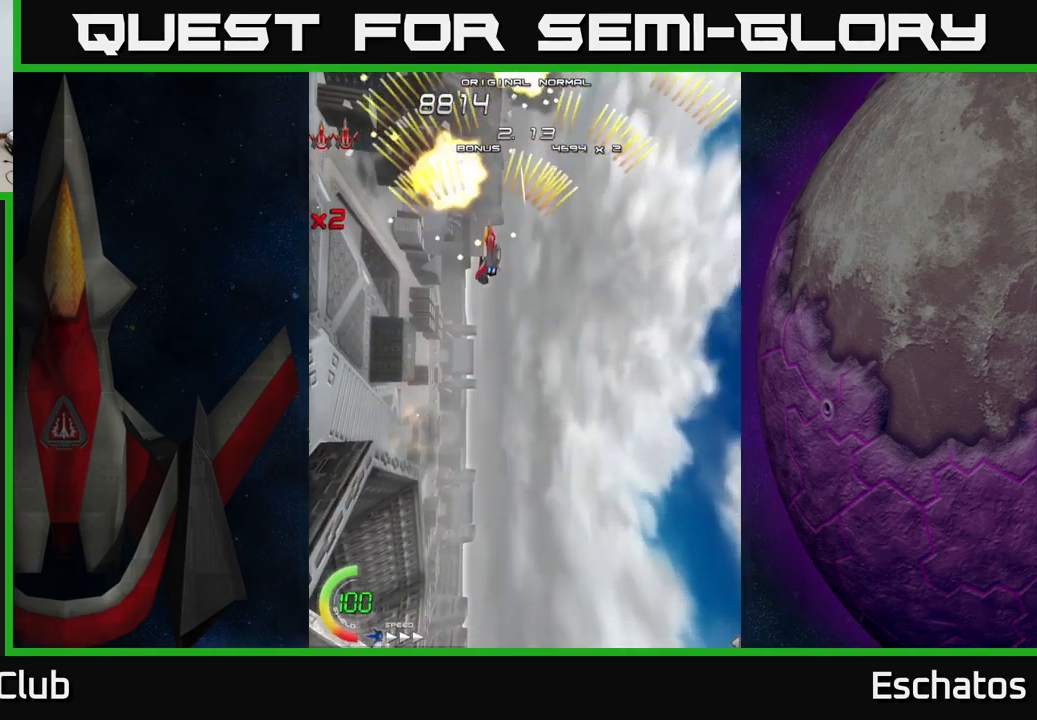
{"buttons": ["A", "DPAD_LEFT"], "left_stick": "center", "right_stick": "center", "events": [[16, "DPAD_RIGHT", "down"], [283, "DPAD_RIGHT", "up"], [300, "DPAD_LEFT", "down"]]}
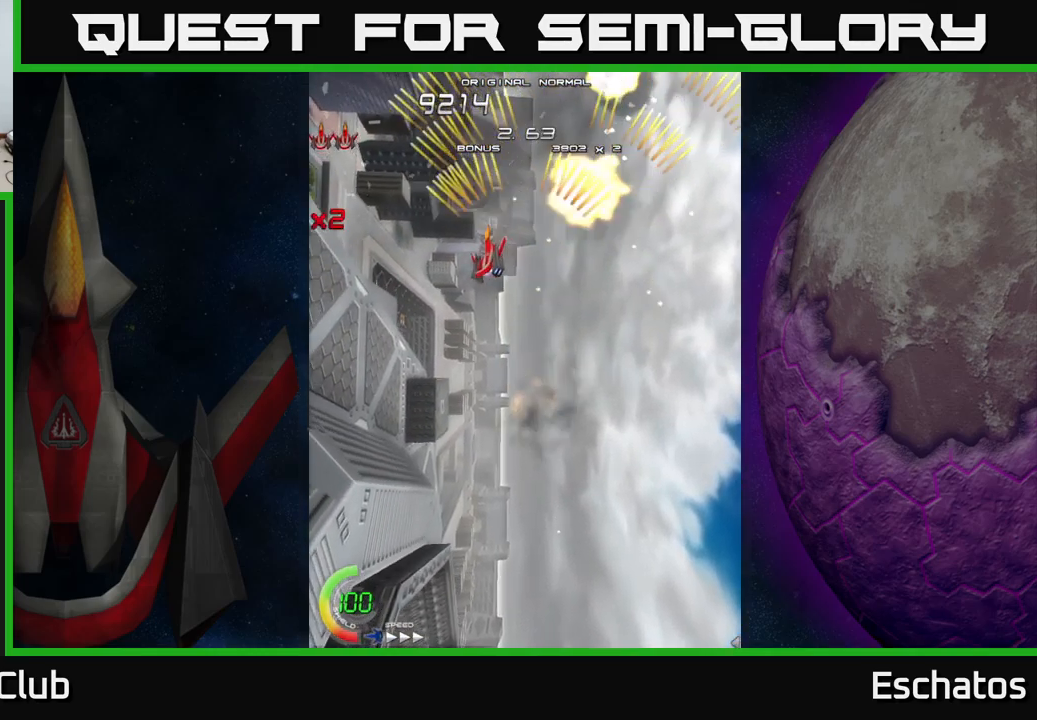
{"buttons": ["A", "DPAD_UP", "DPAD_LEFT"], "left_stick": "center", "right_stick": "center", "events": [[83, "DPAD_LEFT", "up"], [117, "DPAD_RIGHT", "down"], [350, "DPAD_RIGHT", "up"], [400, "DPAD_LEFT", "down"], [400, "DPAD_UP", "down"]]}
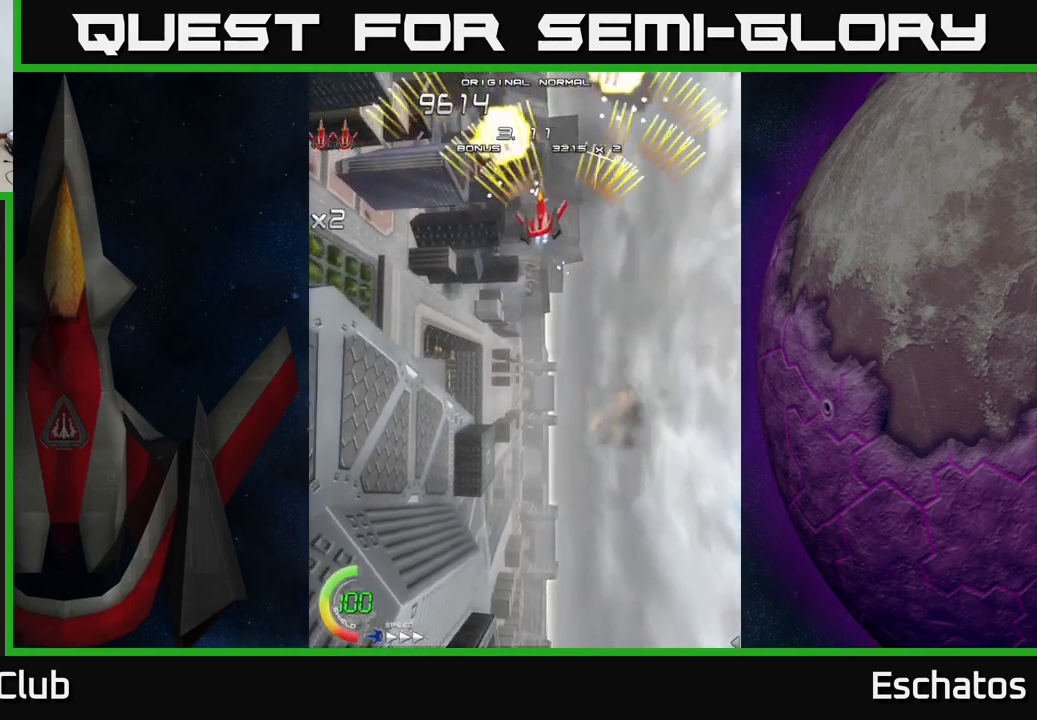
{"buttons": ["A", "DPAD_LEFT"], "left_stick": "center", "right_stick": "center", "events": [[50, "DPAD_UP", "up"], [167, "DPAD_LEFT", "up"], [200, "DPAD_RIGHT", "down"], [433, "DPAD_RIGHT", "up"], [450, "DPAD_LEFT", "down"]]}
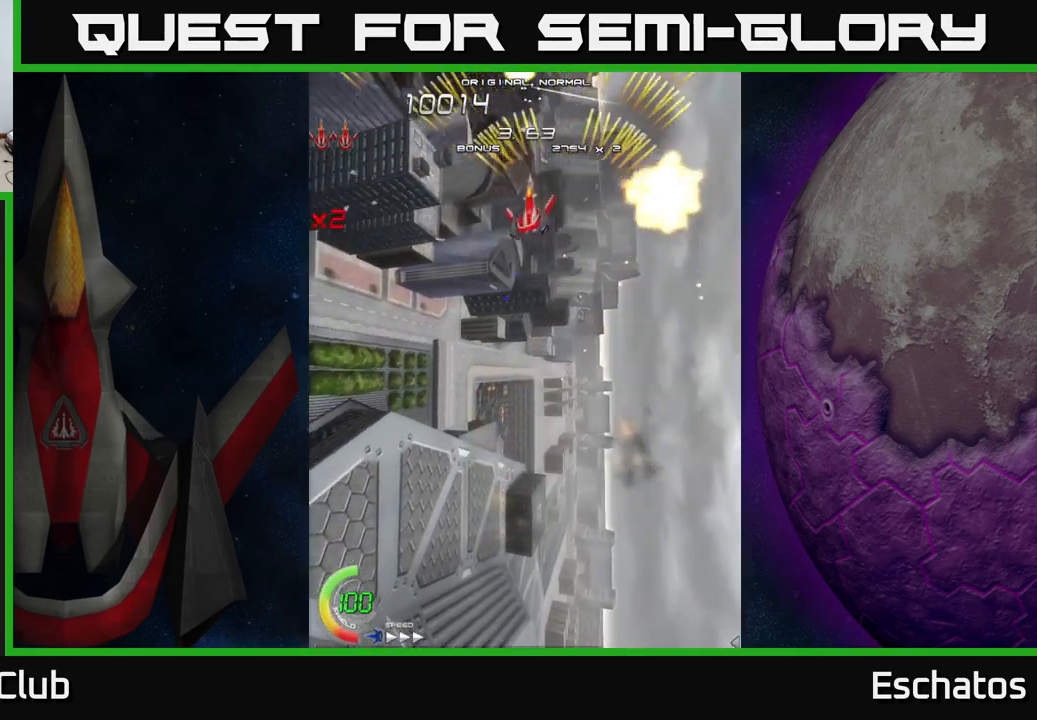
{"buttons": ["A", "DPAD_DOWN", "DPAD_RIGHT"], "left_stick": "center", "right_stick": "center", "events": [[167, "DPAD_LEFT", "up"], [200, "DPAD_DOWN", "down"], [217, "DPAD_DOWN", "up"], [217, "DPAD_RIGHT", "down"], [483, "DPAD_DOWN", "down"]]}
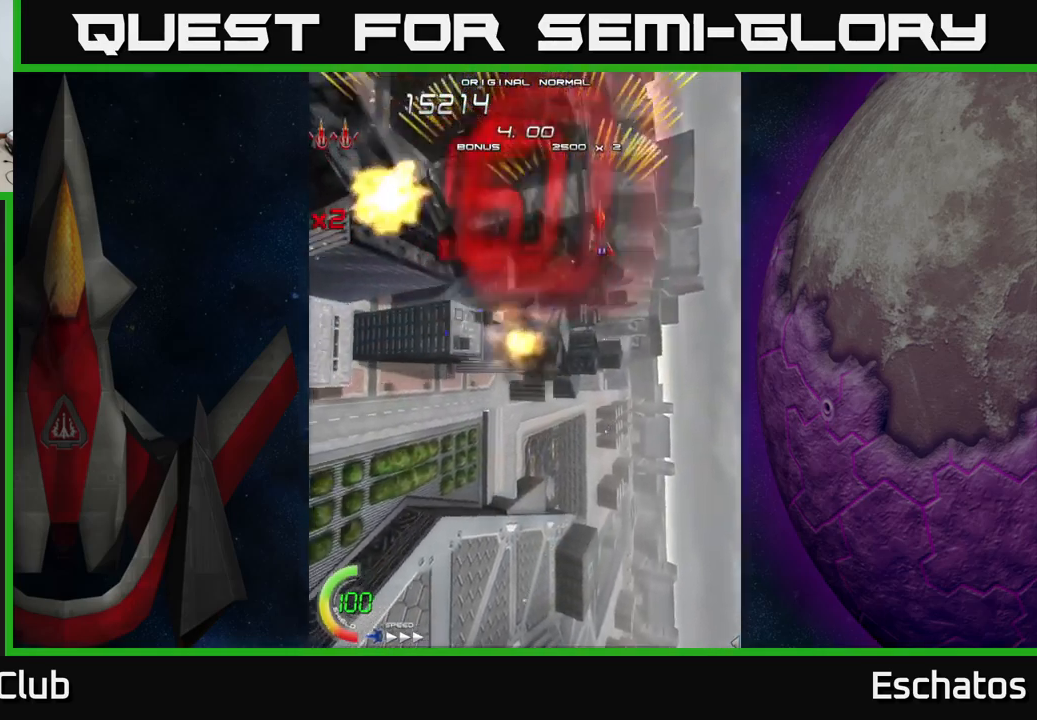
{"buttons": ["X", "DPAD_DOWN", "DPAD_LEFT"], "left_stick": "center", "right_stick": "center", "events": [[33, "DPAD_RIGHT", "up"], [83, "DPAD_LEFT", "down"], [83, "X", "down"], [100, "A", "up"], [250, "DPAD_LEFT", "up"], [367, "DPAD_LEFT", "down"]]}
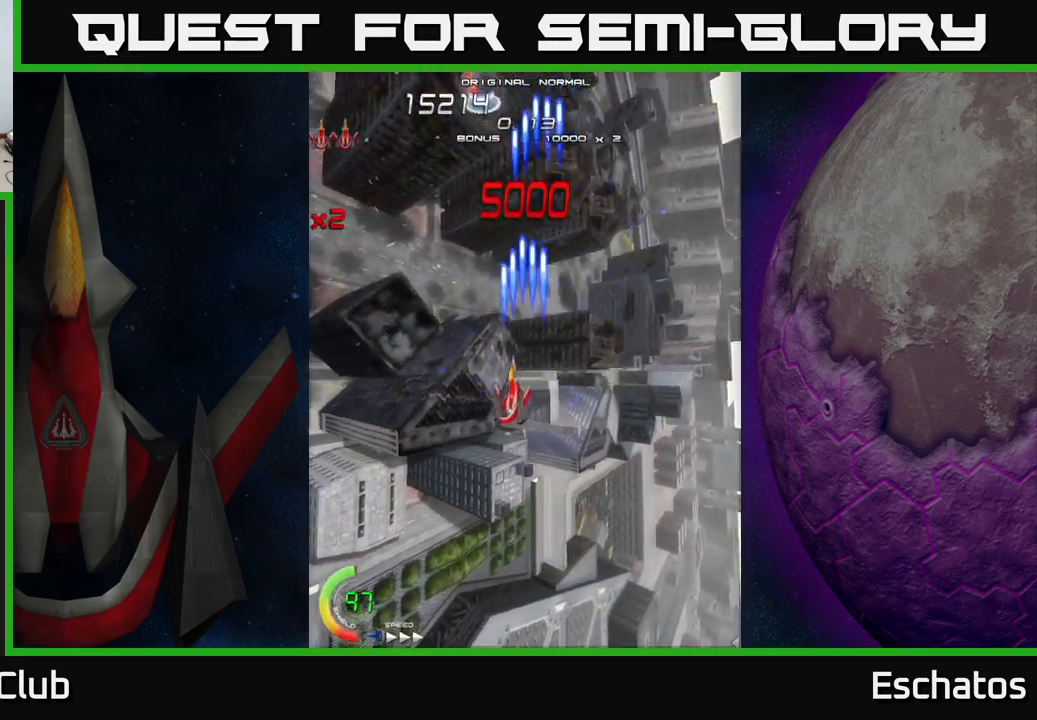
{"buttons": ["X", "DPAD_RIGHT"], "left_stick": "center", "right_stick": "center", "events": [[233, "DPAD_LEFT", "up"], [283, "DPAD_RIGHT", "down"], [317, "DPAD_DOWN", "up"]]}
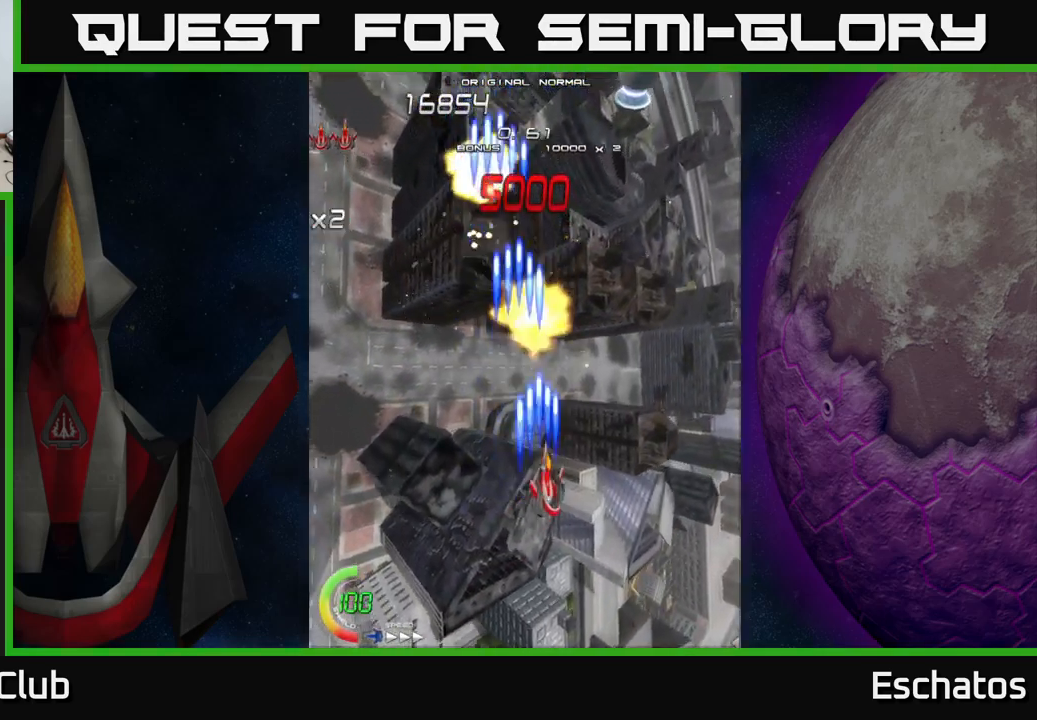
{"buttons": ["X", "DPAD_LEFT"], "left_stick": "center", "right_stick": "center", "events": [[267, "DPAD_RIGHT", "up"], [283, "DPAD_LEFT", "down"]]}
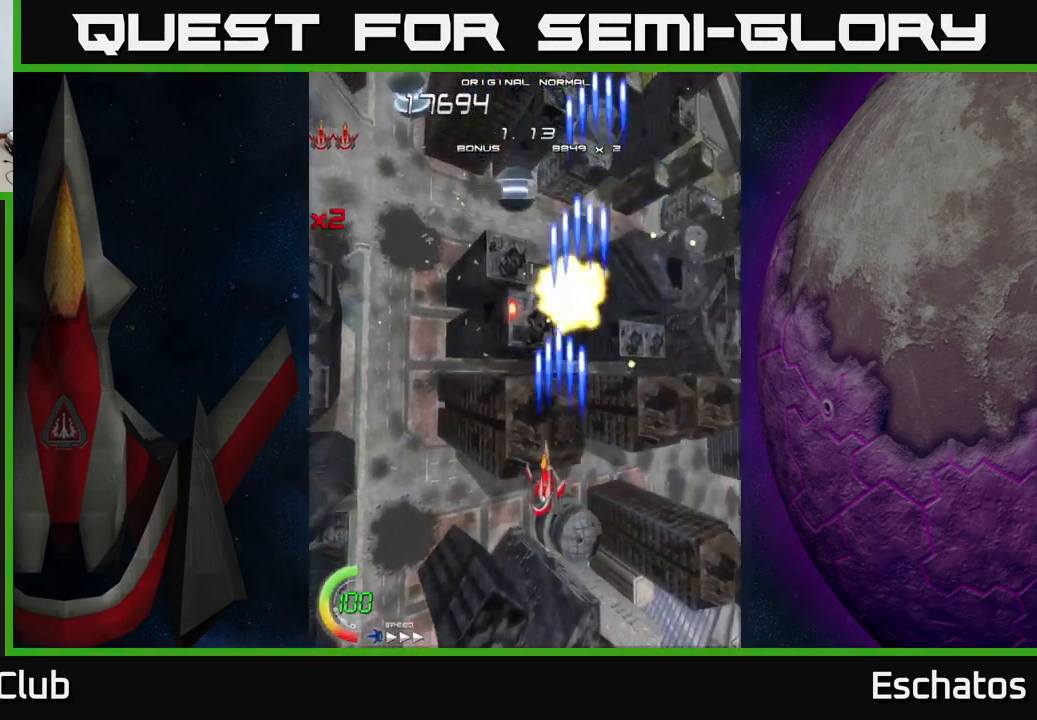
{"buttons": ["X", "DPAD_UP", "DPAD_RIGHT"], "left_stick": "center", "right_stick": "center", "events": [[250, "DPAD_UP", "down"], [367, "DPAD_LEFT", "up"], [383, "DPAD_RIGHT", "down"]]}
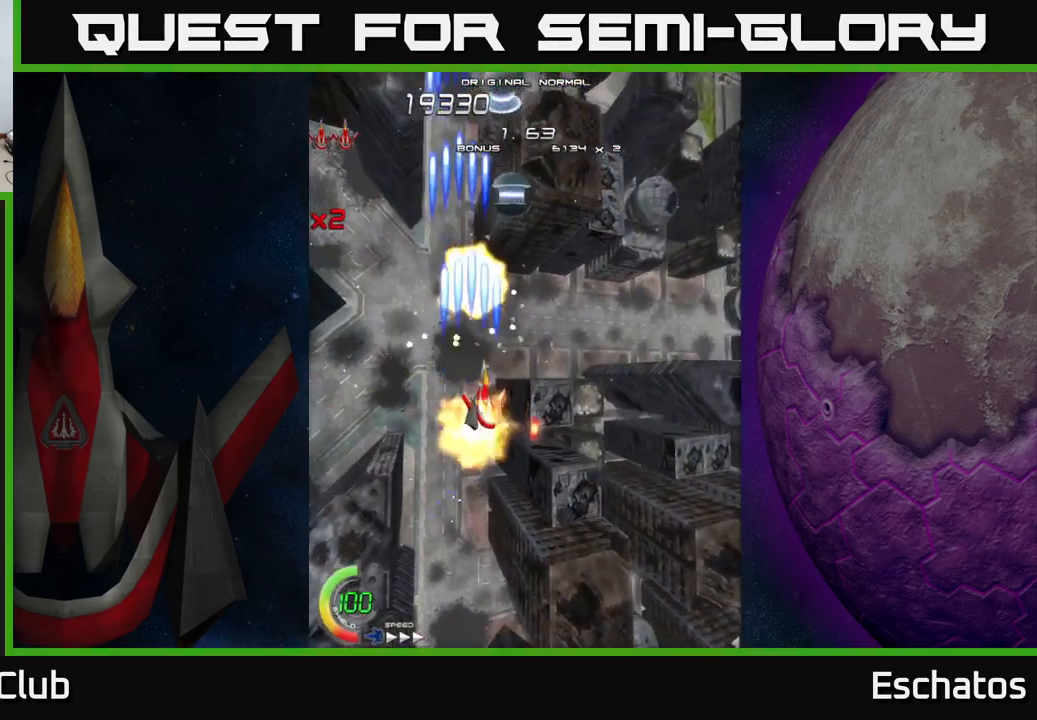
{"buttons": ["X", "DPAD_LEFT"], "left_stick": "center", "right_stick": "center", "events": [[17, "DPAD_UP", "up"], [433, "DPAD_RIGHT", "up"], [467, "DPAD_LEFT", "down"]]}
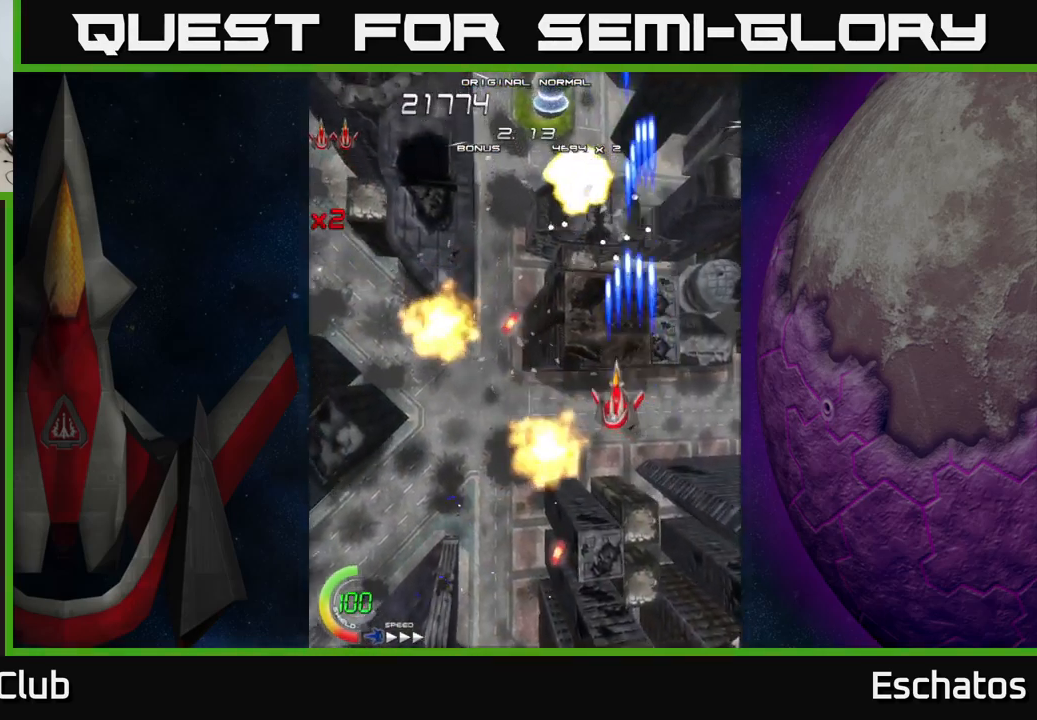
{"buttons": ["X", "DPAD_UP", "DPAD_LEFT"], "left_stick": "center", "right_stick": "center", "events": [[150, "DPAD_DOWN", "down"], [167, "DPAD_LEFT", "up"], [200, "DPAD_RIGHT", "down"], [250, "DPAD_DOWN", "up"], [300, "DPAD_UP", "down"], [367, "DPAD_RIGHT", "up"], [450, "DPAD_LEFT", "down"]]}
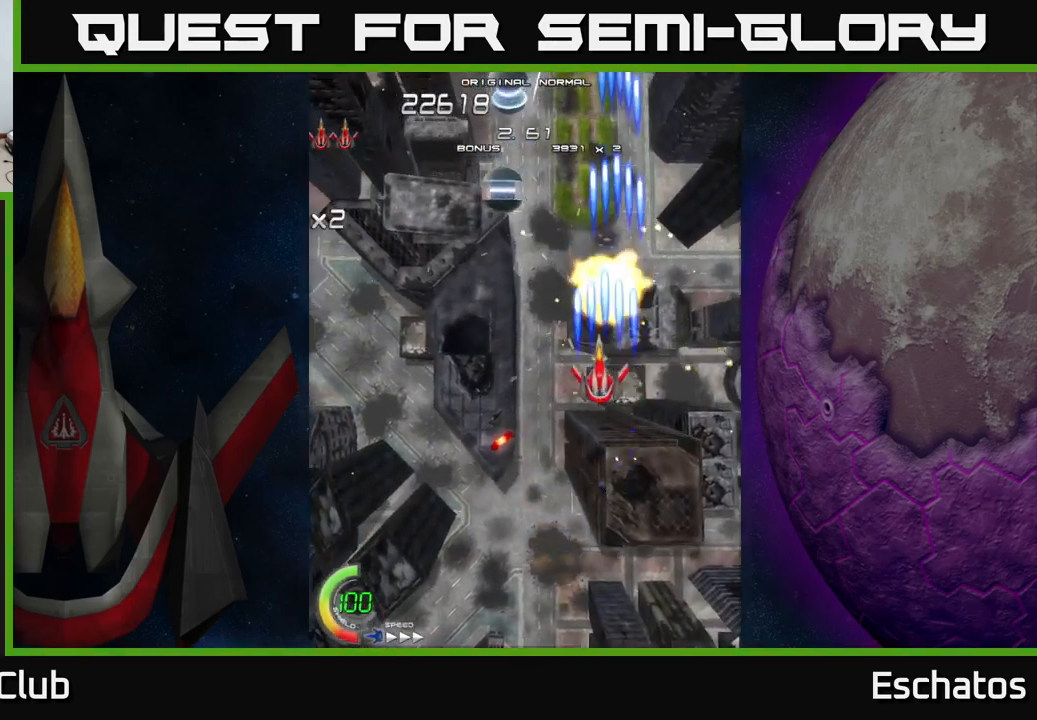
{"buttons": ["X", "DPAD_DOWN"], "left_stick": "center", "right_stick": "center", "events": [[17, "DPAD_UP", "up"], [283, "DPAD_DOWN", "down"], [500, "DPAD_LEFT", "up"]]}